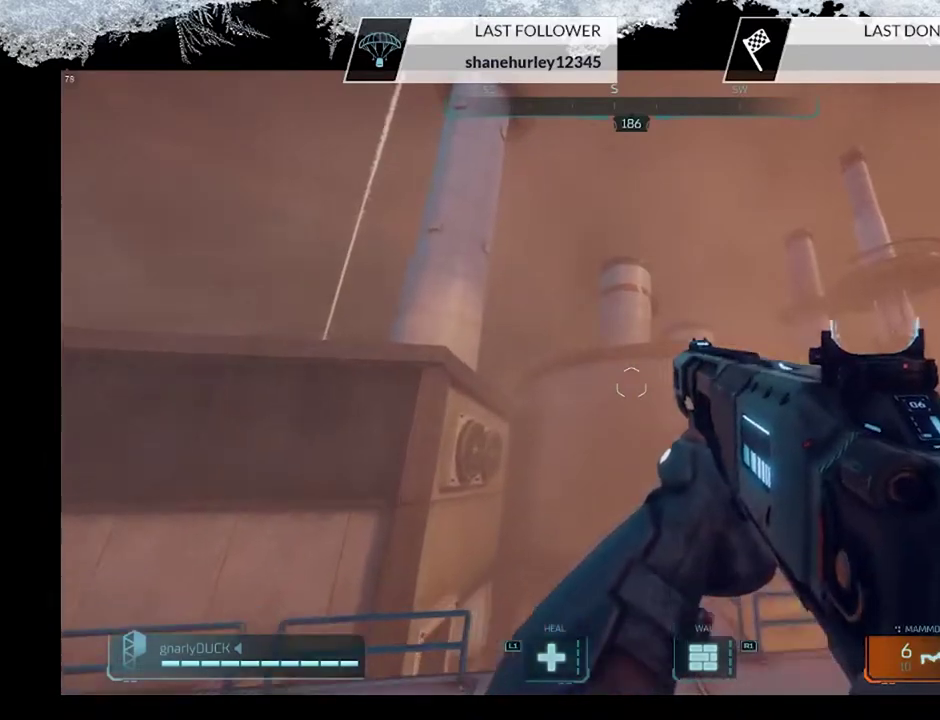
Gameplay with a controller (PlayStation layout); each line is a JSON object with the inputs held at the frame after it (dt_ms = milliseconds from this image to that frame). "events" lists button and stick changes between this image and that frame as [ms after this image, input, new state], when the widget could be followed in between.
{"dt_ms": 300, "buttons": [], "left_stick": "up", "right_stick": "center", "events": [[33, "right_stick", "down"], [300, "right_stick", "center"]]}
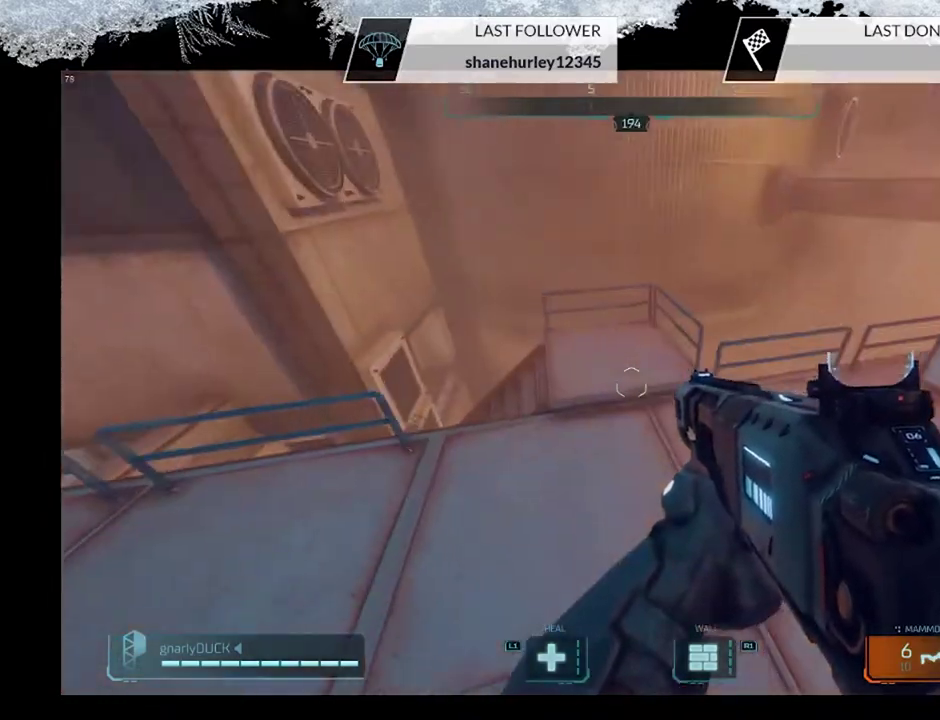
{"dt_ms": 500, "buttons": [], "left_stick": "up", "right_stick": "right"}
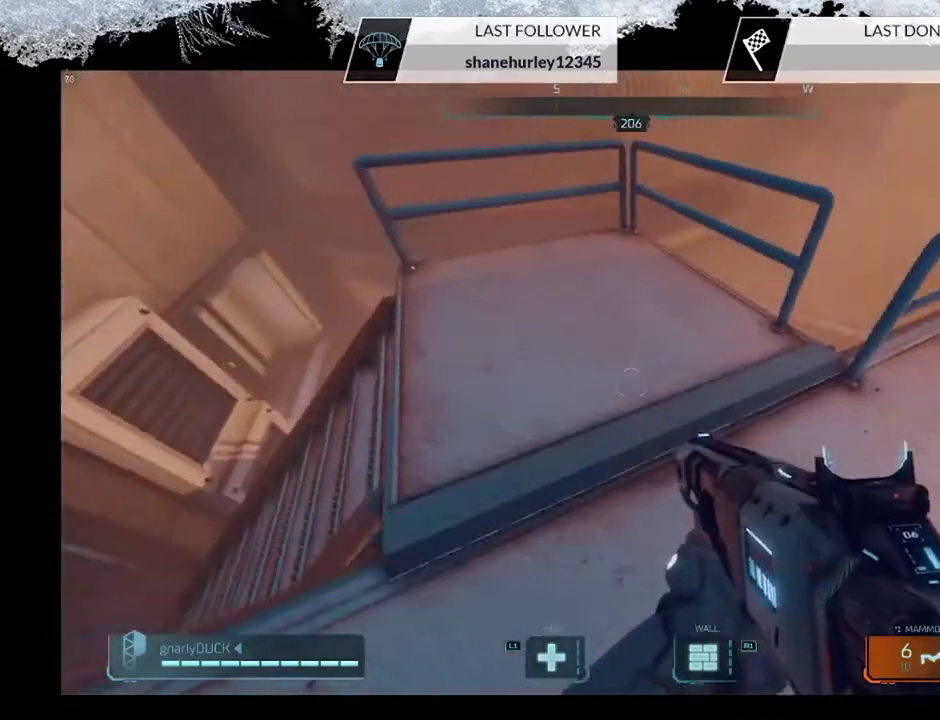
{"dt_ms": 500, "buttons": [], "left_stick": "center", "right_stick": "down-right", "events": [[200, "right_stick", "center"], [233, "CROSS", "down"], [300, "CROSS", "up"], [467, "left_stick", "center"], [467, "right_stick", "down-right"]]}
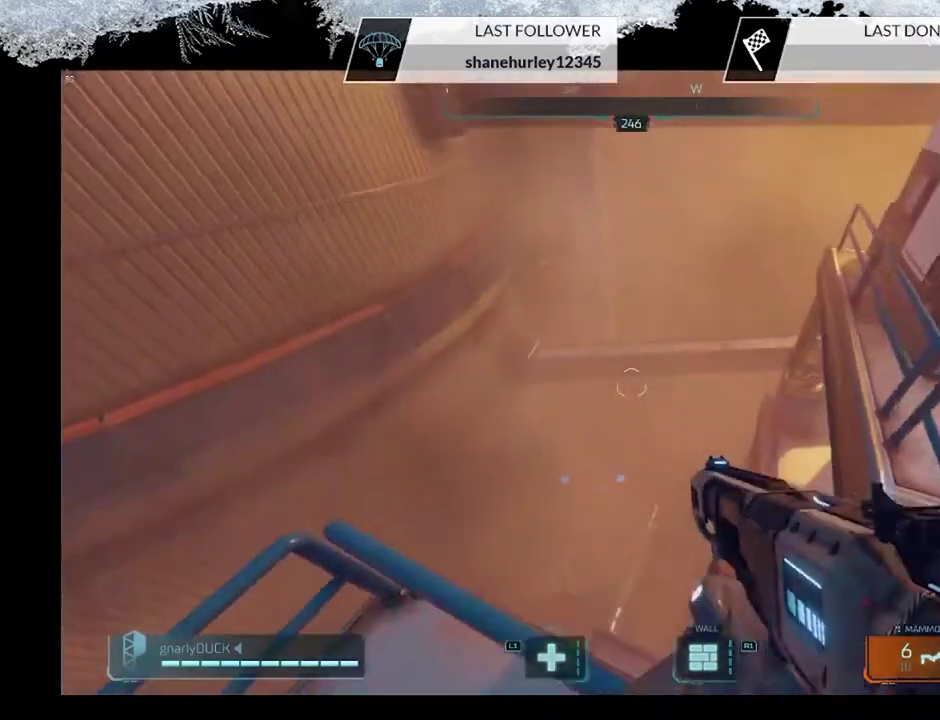
{"dt_ms": 600, "buttons": [], "left_stick": "center", "right_stick": "center", "events": [[33, "left_stick", "left"], [233, "left_stick", "center"], [300, "right_stick", "center"]]}
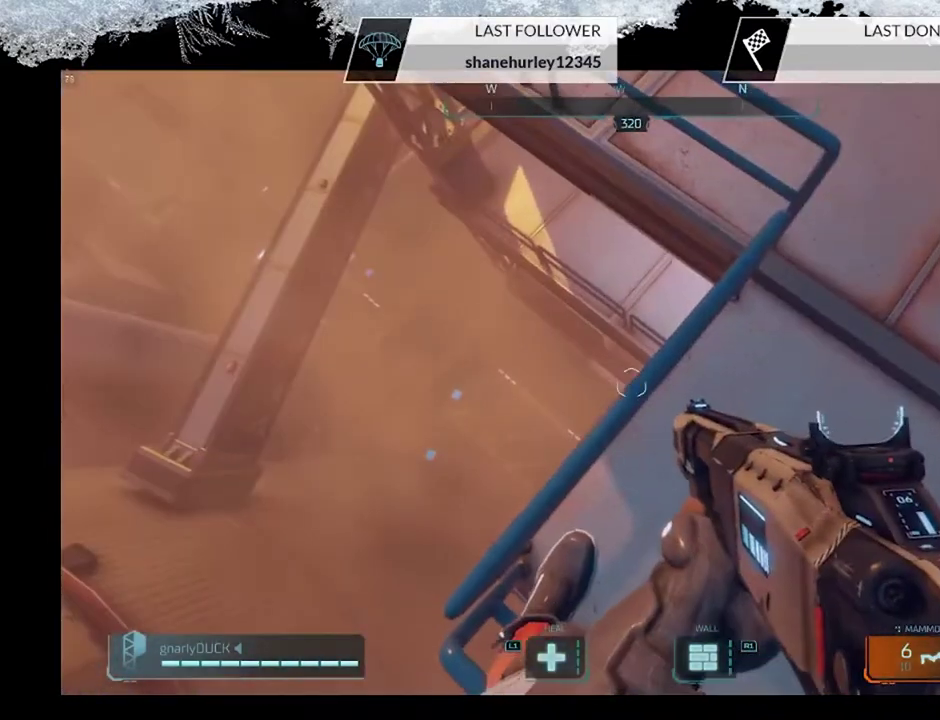
{"dt_ms": 600, "buttons": [], "left_stick": "left", "right_stick": "center", "events": [[67, "left_stick", "left"], [367, "left_stick", "center"], [467, "left_stick", "left"]]}
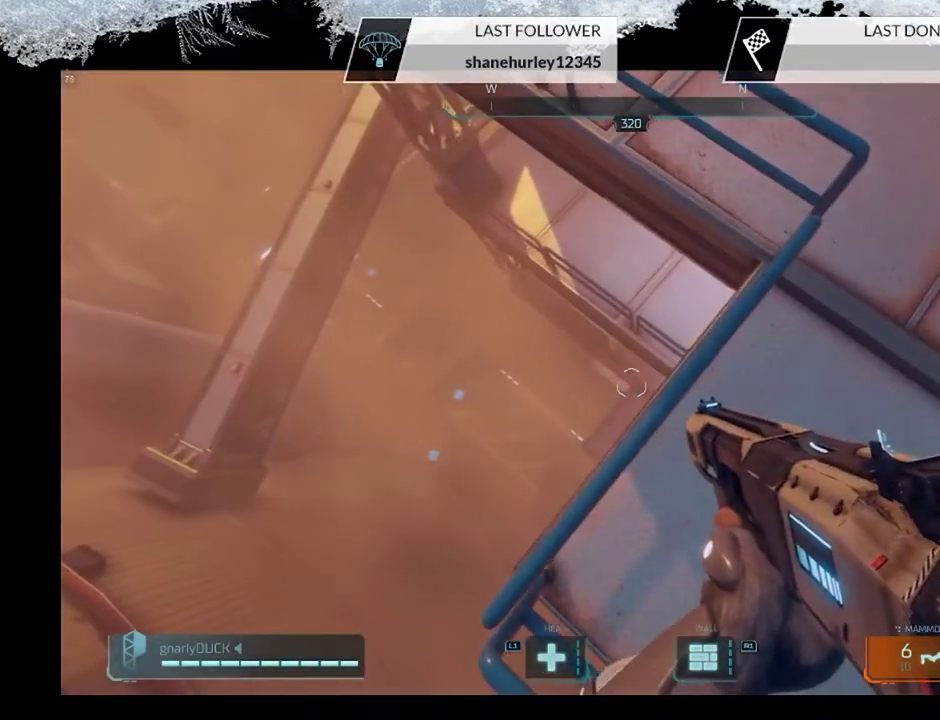
{"dt_ms": 600, "buttons": [], "left_stick": "up", "right_stick": "center", "events": [[233, "left_stick", "up-left"], [367, "left_stick", "up"]]}
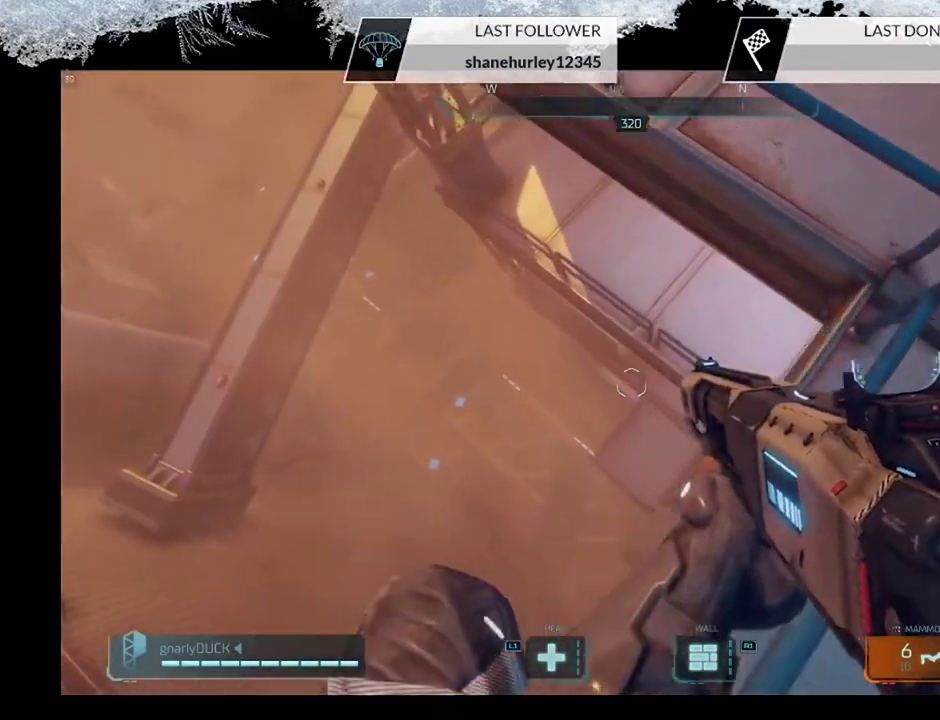
{"dt_ms": 500, "buttons": [], "left_stick": "up-right", "right_stick": "up-right", "events": [[100, "right_stick", "up-right"], [400, "left_stick", "up-right"]]}
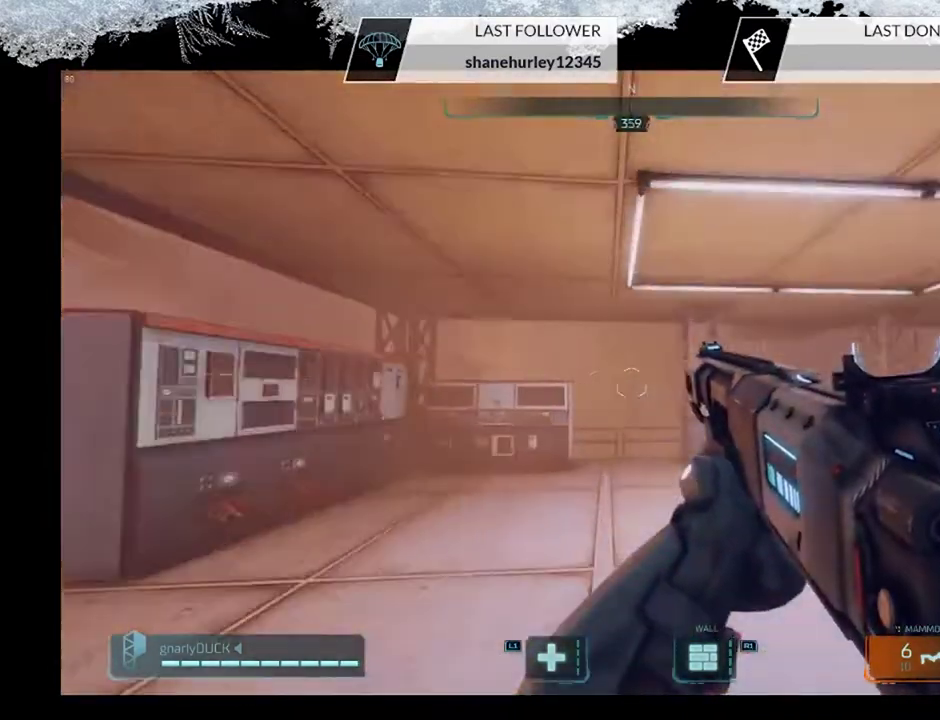
{"dt_ms": 500, "buttons": [], "left_stick": "up-left", "right_stick": "down-right", "events": [[67, "right_stick", "center"], [133, "CROSS", "down"], [233, "left_stick", "up"], [333, "CROSS", "up"], [467, "left_stick", "up-left"], [500, "right_stick", "down-right"]]}
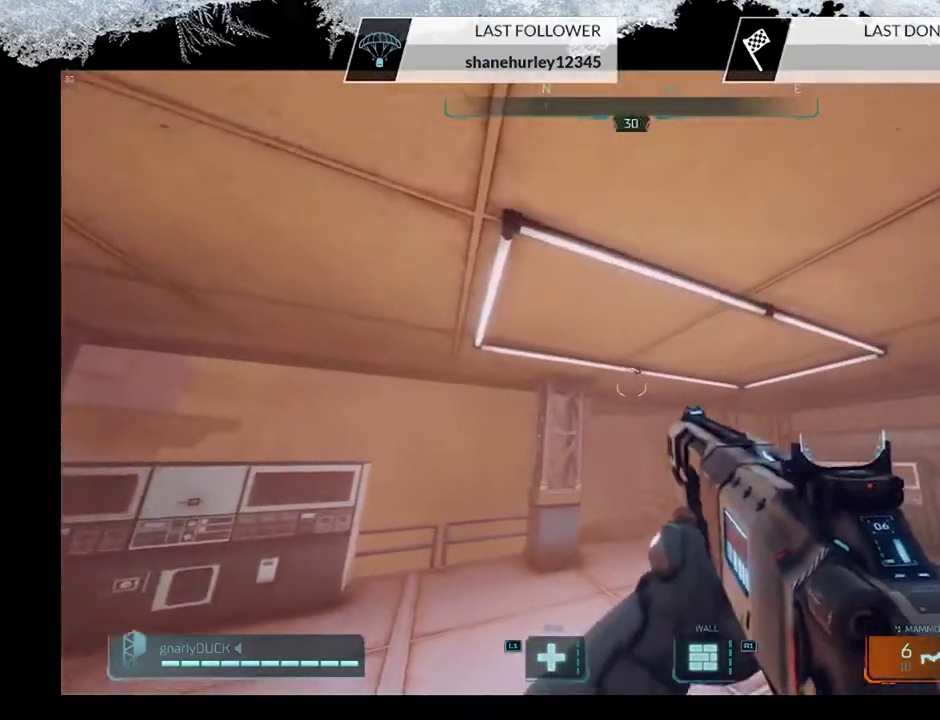
{"dt_ms": 600, "buttons": [], "left_stick": "up", "right_stick": "up", "events": [[200, "right_stick", "down"], [400, "right_stick", "down-left"], [433, "L3", "down"], [433, "right_stick", "left"], [567, "L3", "up"], [567, "left_stick", "up"], [567, "right_stick", "up"]]}
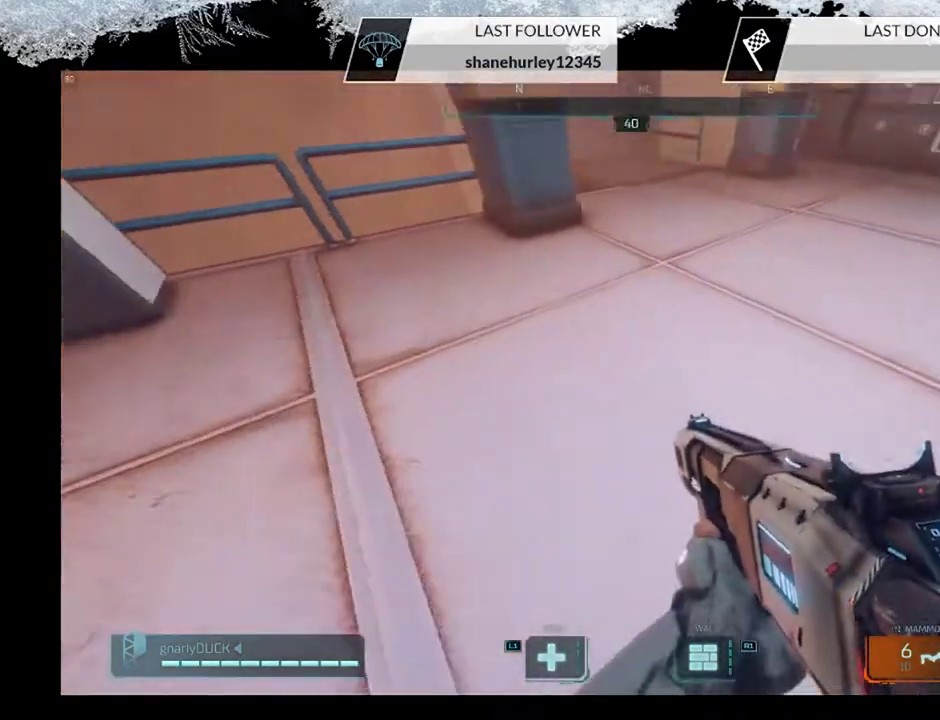
{"dt_ms": 500, "buttons": [], "left_stick": "up-right", "right_stick": "center", "events": [[133, "left_stick", "up-right"], [200, "right_stick", "center"], [233, "CROSS", "down"], [400, "CROSS", "up"]]}
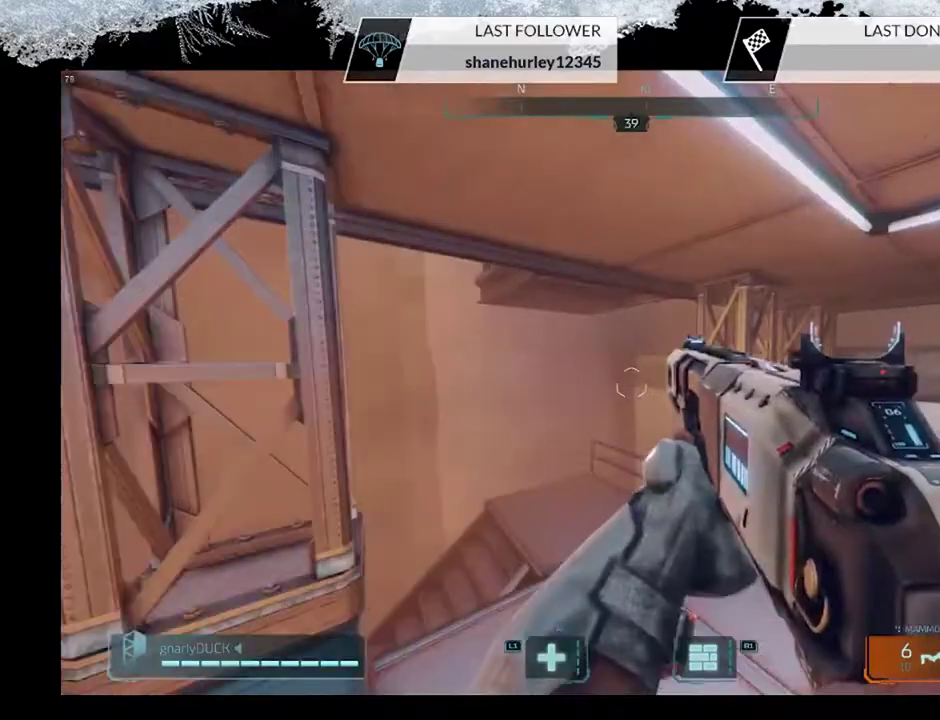
{"dt_ms": 500, "buttons": [], "left_stick": "up-right", "right_stick": "down-left"}
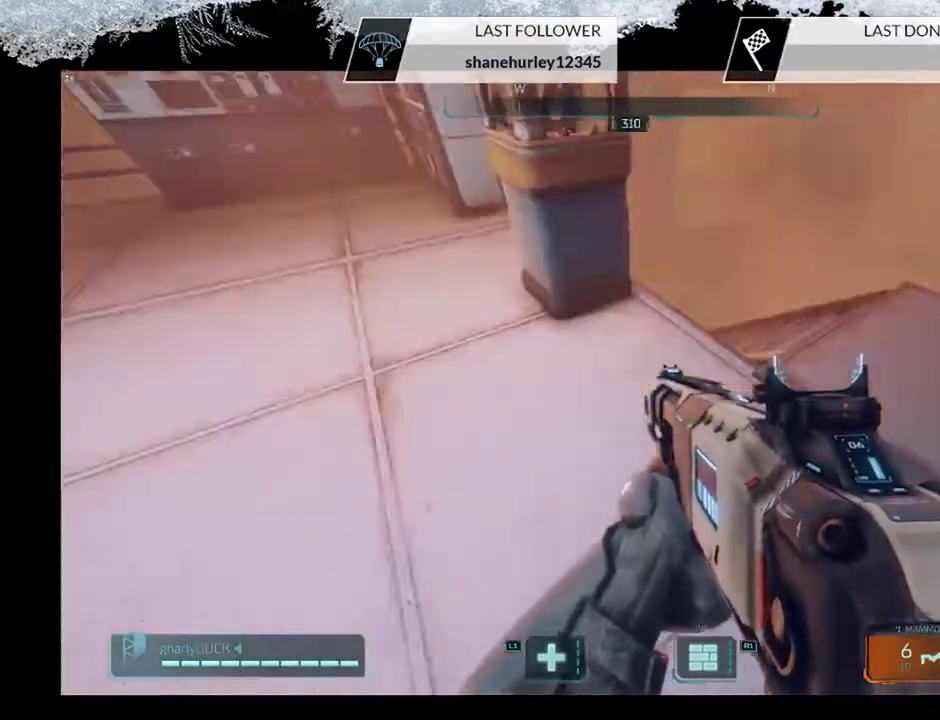
{"dt_ms": 300, "buttons": [], "left_stick": "up-right", "right_stick": "center", "events": [[267, "right_stick", "center"]]}
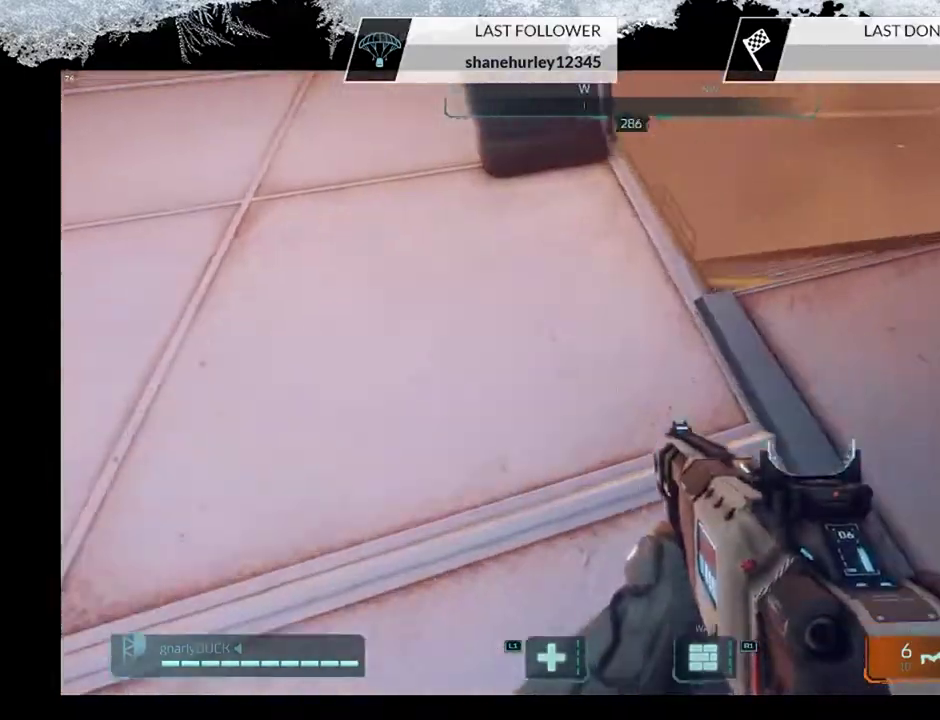
{"dt_ms": 300, "buttons": [], "left_stick": "up-right", "right_stick": "center", "events": []}
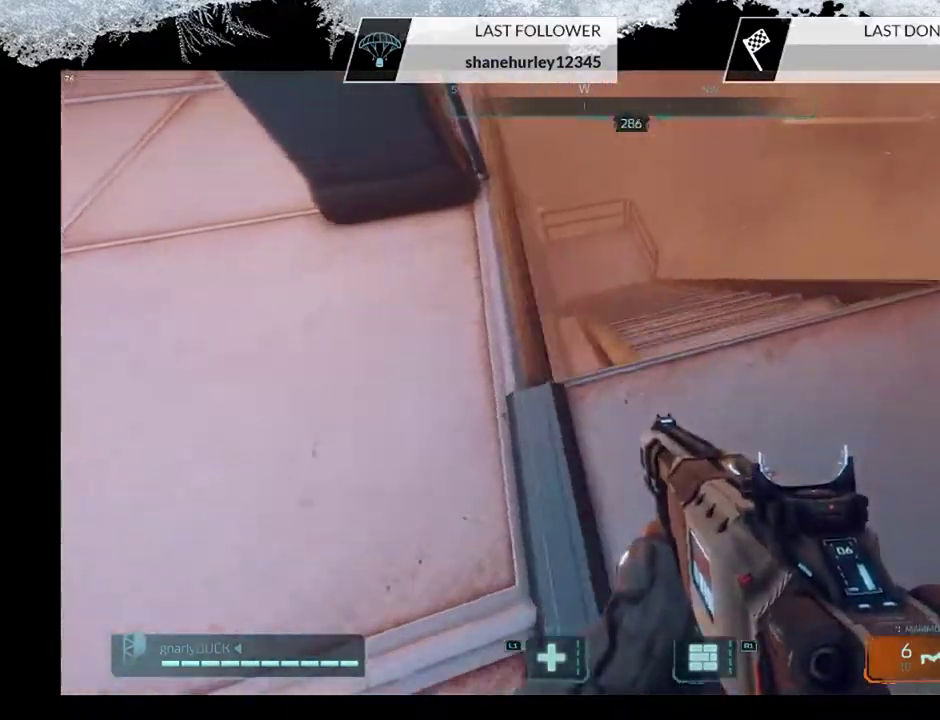
{"dt_ms": 500, "buttons": [], "left_stick": "up-right", "right_stick": "center", "events": [[33, "right_stick", "left"], [300, "CROSS", "down"], [300, "right_stick", "center"], [467, "CROSS", "up"]]}
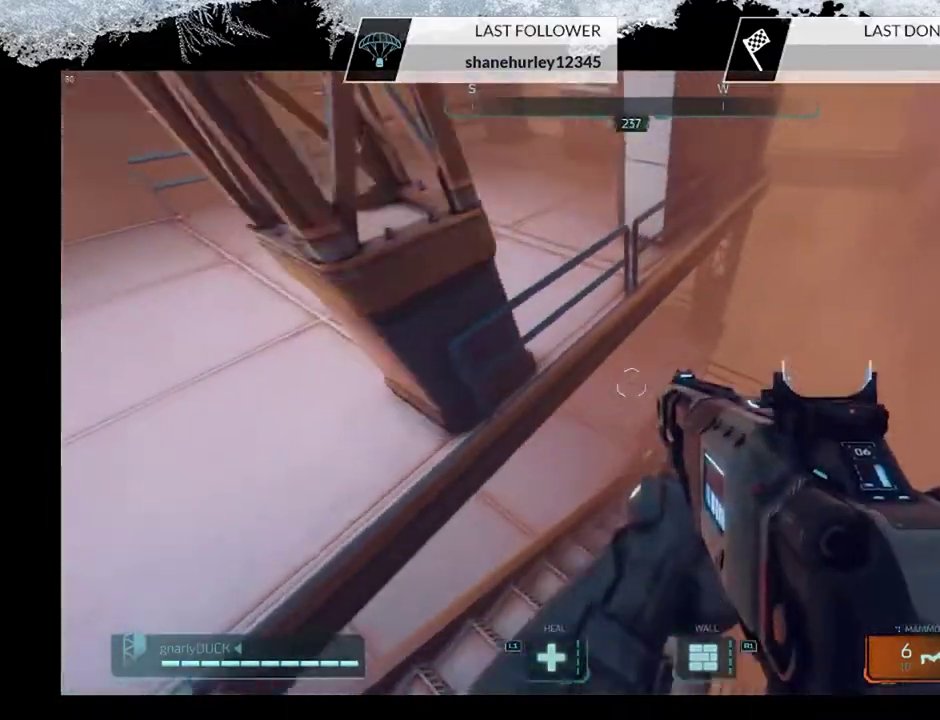
{"dt_ms": 700, "buttons": [], "left_stick": "up-right", "right_stick": "up-left", "events": [[100, "left_stick", "up"], [133, "right_stick", "left"], [233, "right_stick", "up-left"], [600, "left_stick", "up-right"]]}
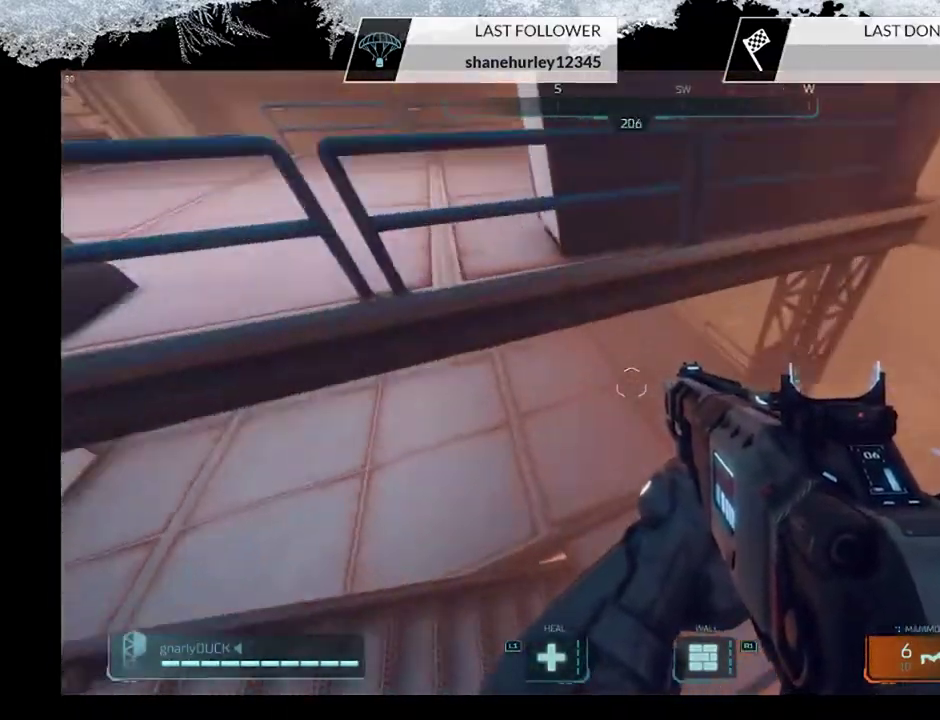
{"dt_ms": 500, "buttons": [], "left_stick": "up-right", "right_stick": "down", "events": [[500, "right_stick", "down"]]}
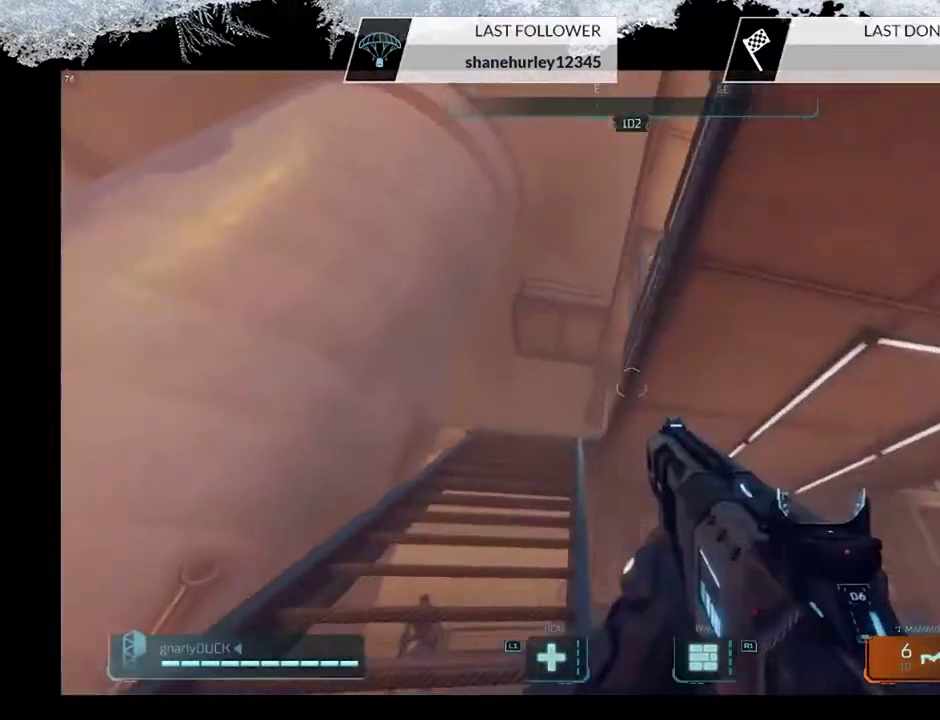
{"dt_ms": 500, "buttons": ["CROSS"], "left_stick": "up-right", "right_stick": "center"}